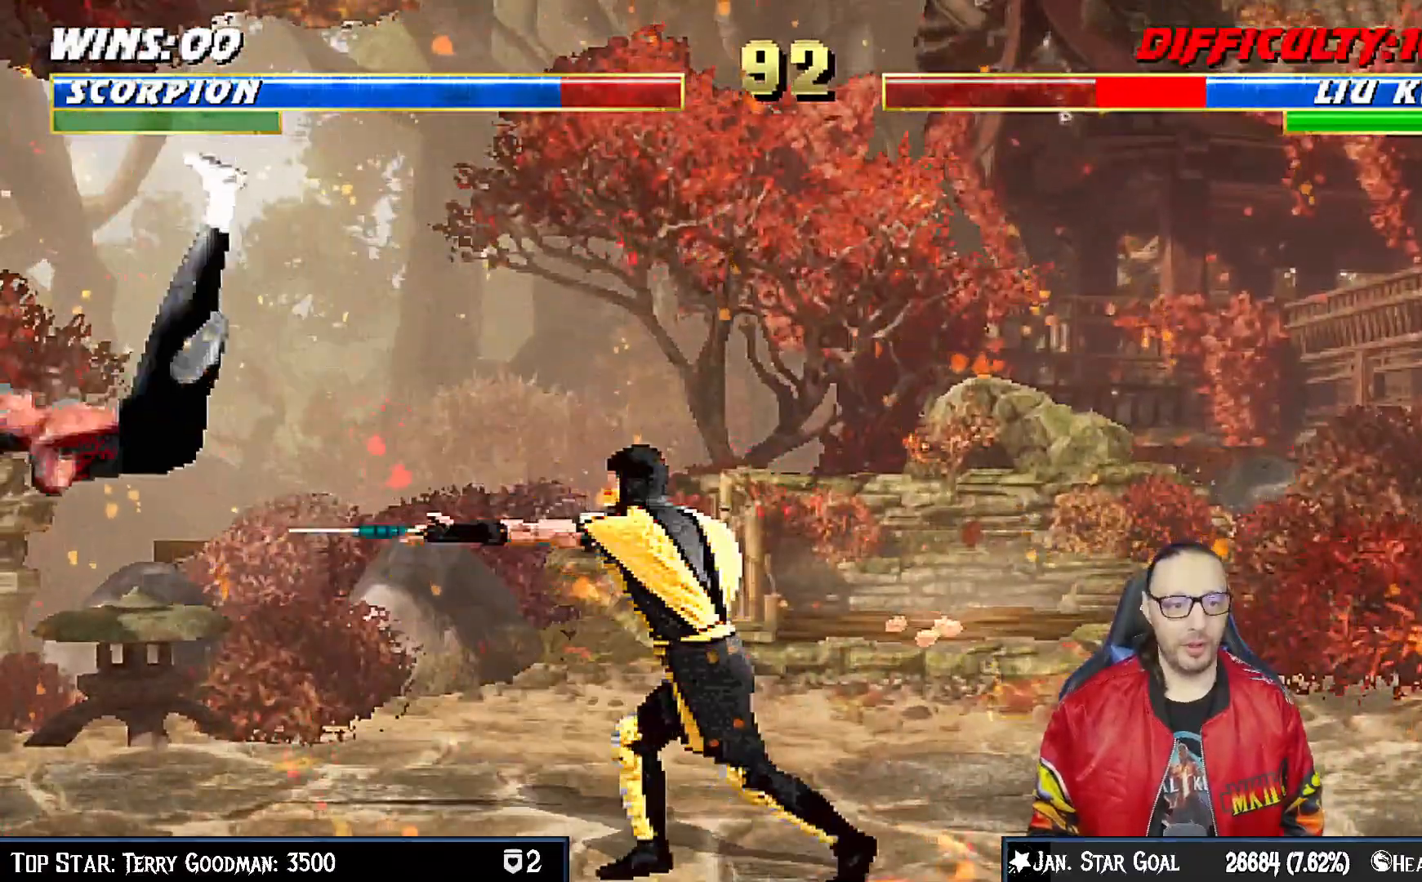
Gameplay with a controller (PlayStation layout); each line is a JSON object with the inputs held at the frame after it. "events" lists button and stick changes between this image and that frame as [ms after this image, input, new state], when the widget could be followed in between. Not read: L1.
{"buttons": [], "left_stick": "center", "right_stick": "center", "events": [[100, "DPAD_RIGHT", "up"], [217, "CROSS", "up"]]}
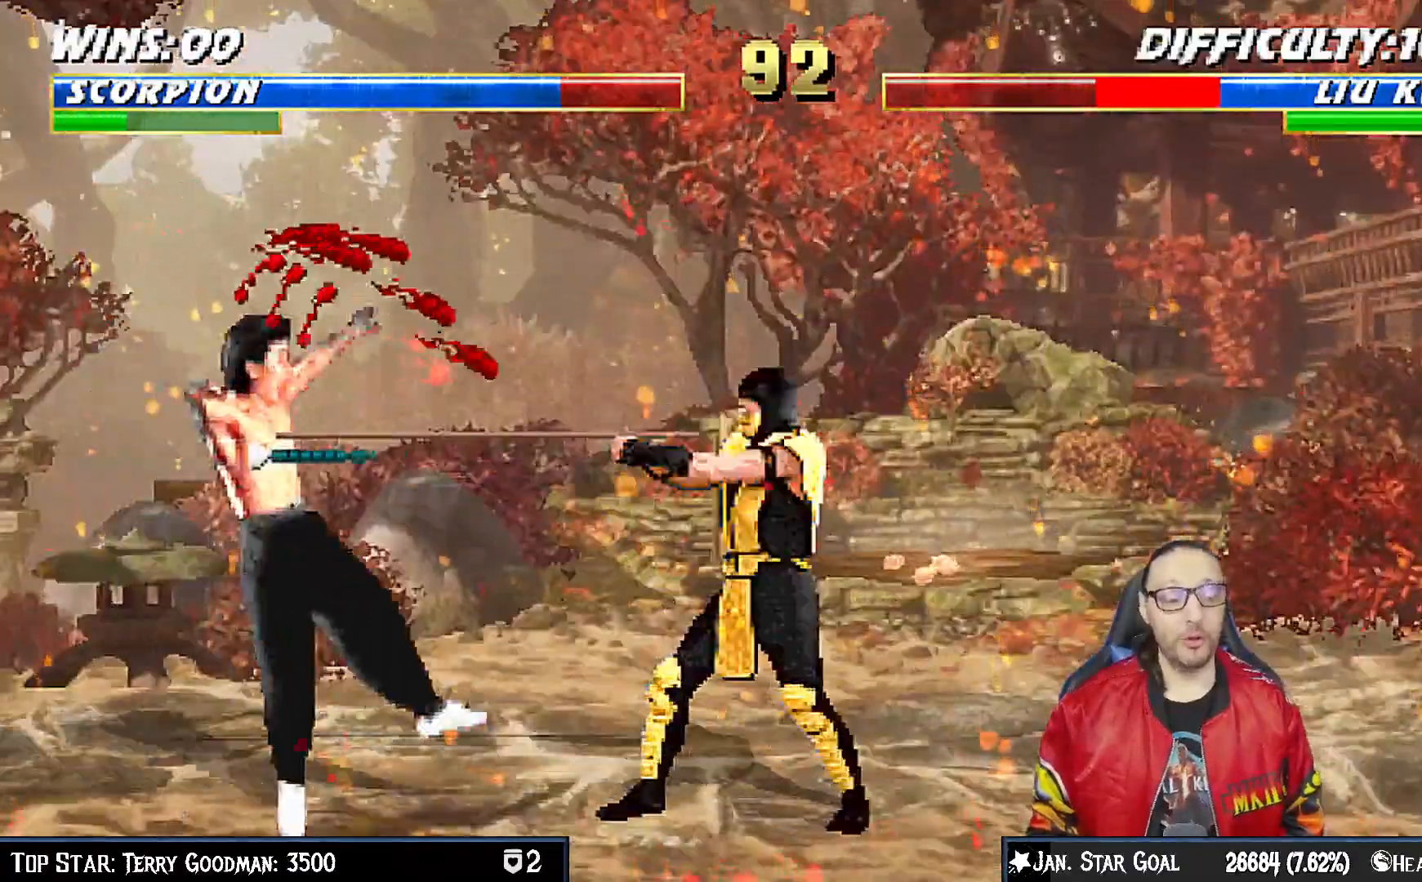
{"buttons": ["SQUARE"], "left_stick": "center", "right_stick": "center", "events": [[467, "SQUARE", "down"]]}
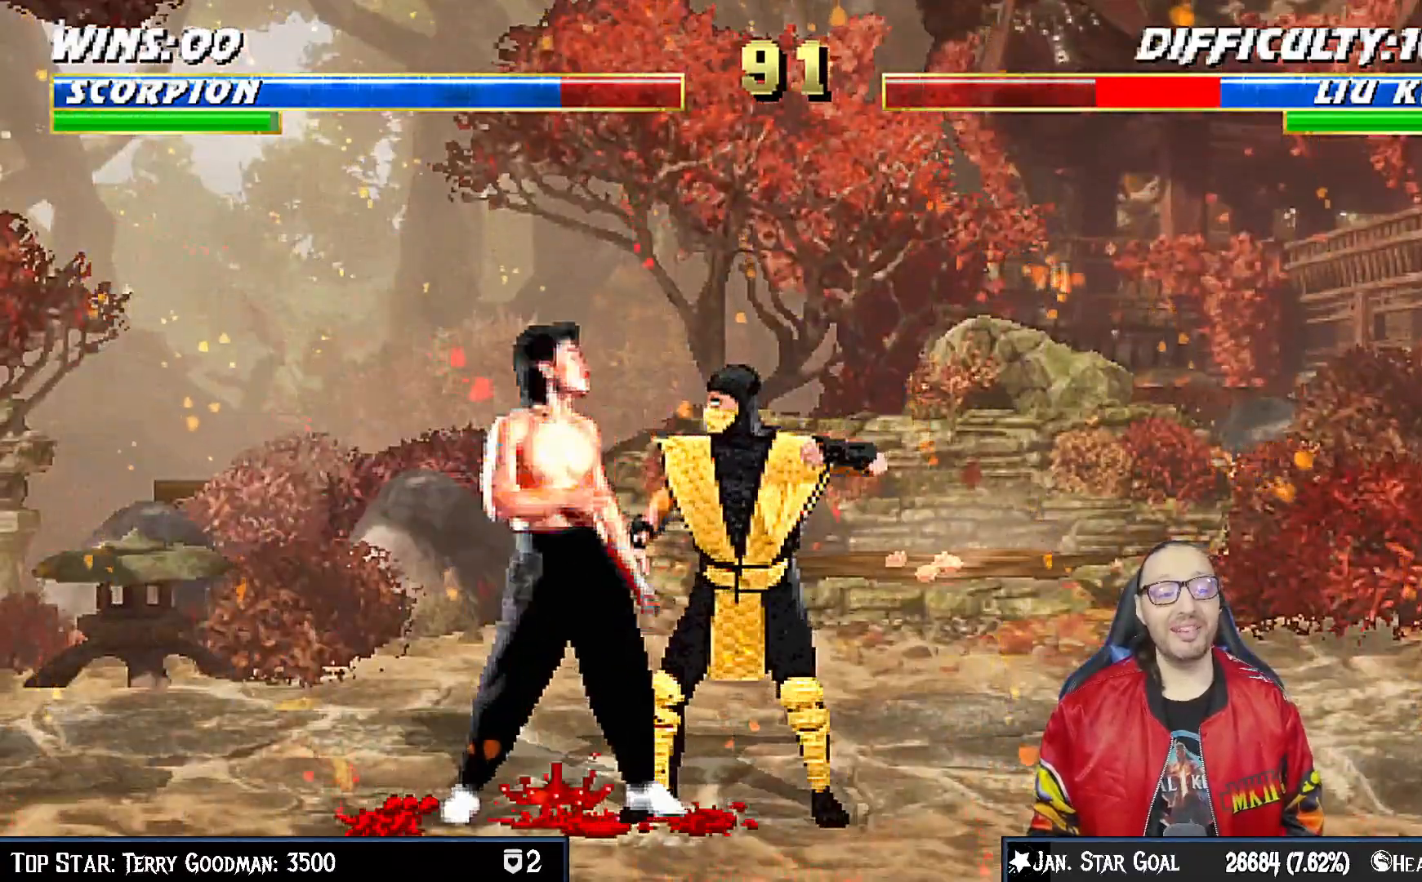
{"buttons": ["TRIANGLE", "DPAD_RIGHT"], "left_stick": "center", "right_stick": "center", "events": [[50, "SQUARE", "up"], [133, "DPAD_RIGHT", "down"], [133, "SQUARE", "down"], [233, "SQUARE", "up"], [250, "CIRCLE", "down"], [367, "CIRCLE", "up"], [417, "CIRCLE", "down"], [500, "CIRCLE", "up"], [500, "TRIANGLE", "down"]]}
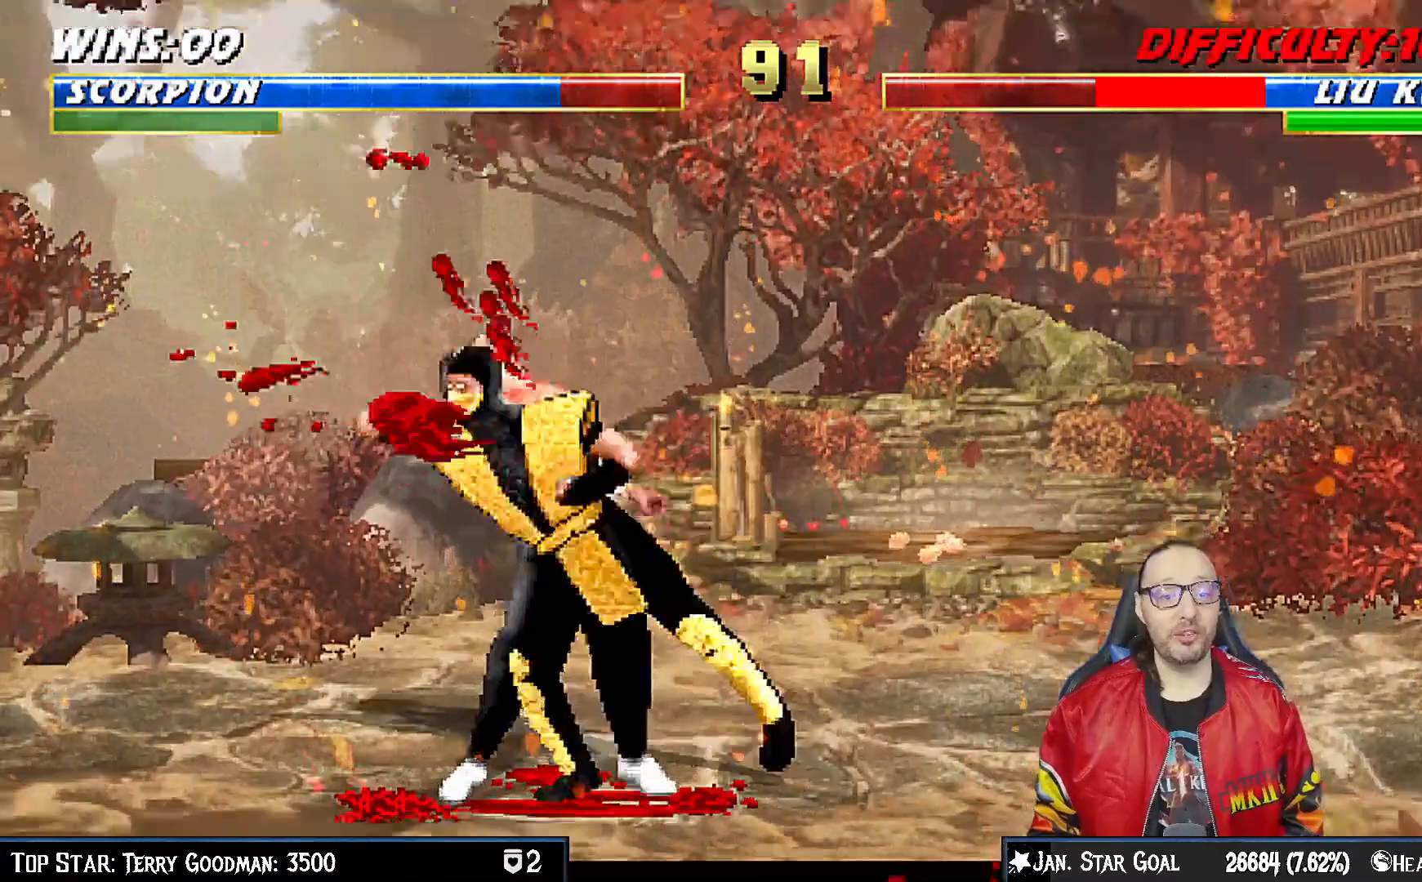
{"buttons": ["TRIANGLE", "DPAD_RIGHT"], "left_stick": "center", "right_stick": "center", "events": [[50, "TRIANGLE", "up"], [100, "TRIANGLE", "down"], [217, "TRIANGLE", "up"], [250, "TRIANGLE", "down"], [267, "TRIANGLE", "up"], [283, "TRIANGLE", "down"], [400, "TRIANGLE", "up"], [450, "TRIANGLE", "down"]]}
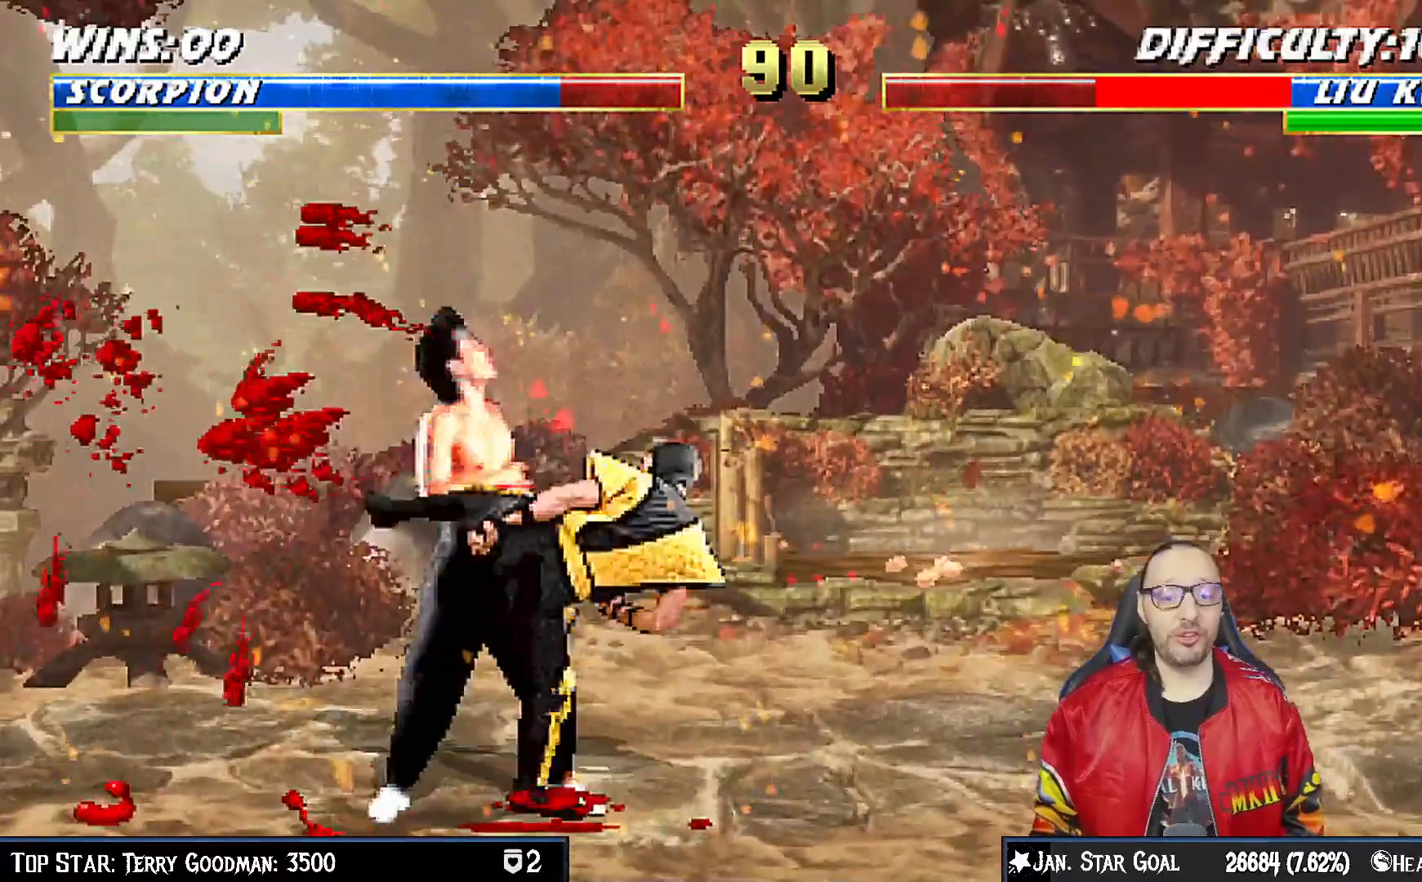
{"buttons": [], "left_stick": "center", "right_stick": "center"}
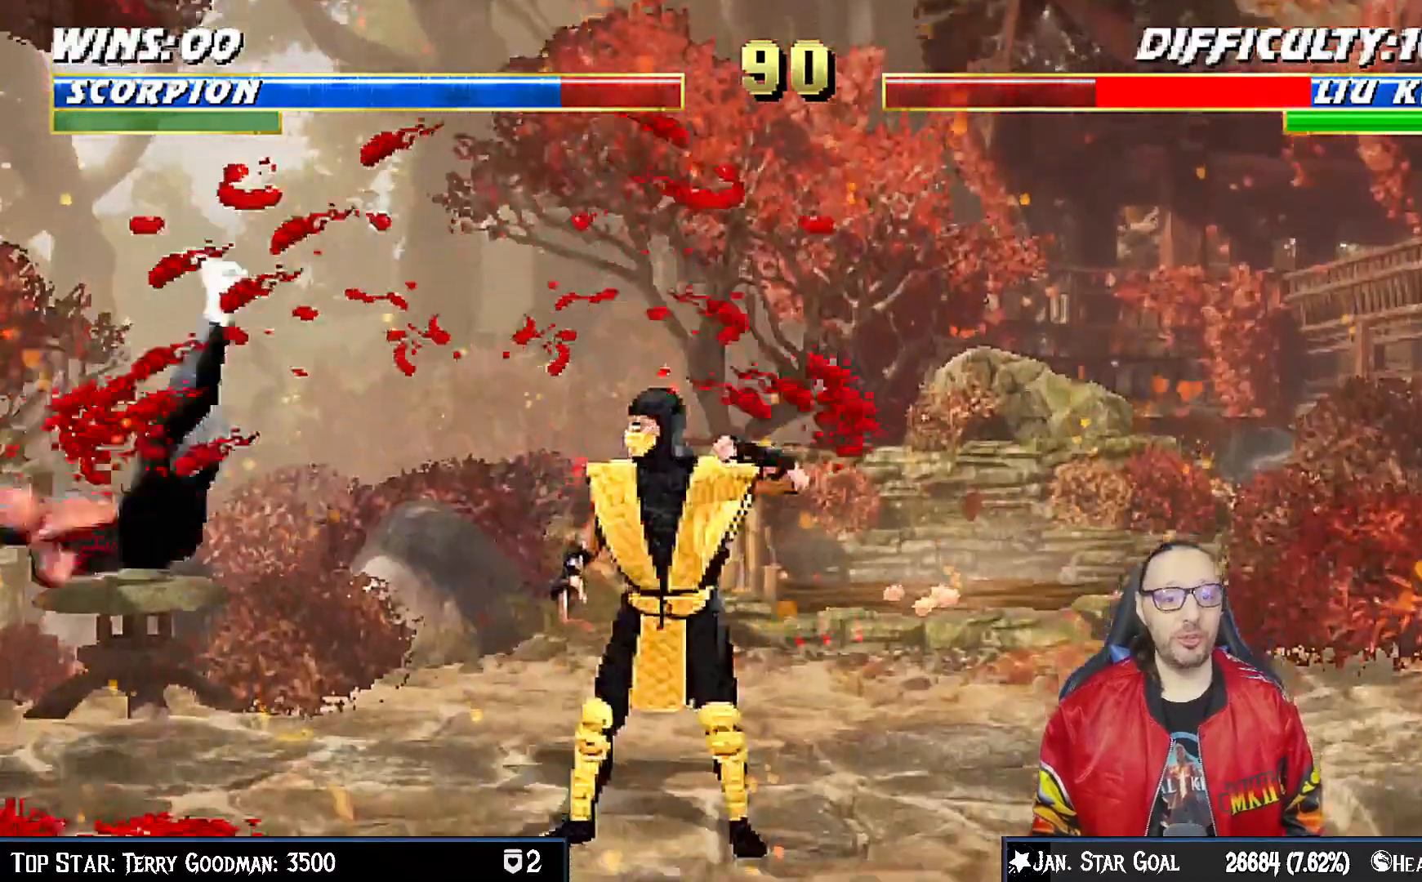
{"buttons": ["CROSS", "DPAD_RIGHT"], "left_stick": "center", "right_stick": "center", "events": [[300, "DPAD_DOWN", "down"], [317, "DPAD_RIGHT", "down"], [383, "DPAD_DOWN", "up"], [417, "CROSS", "down"]]}
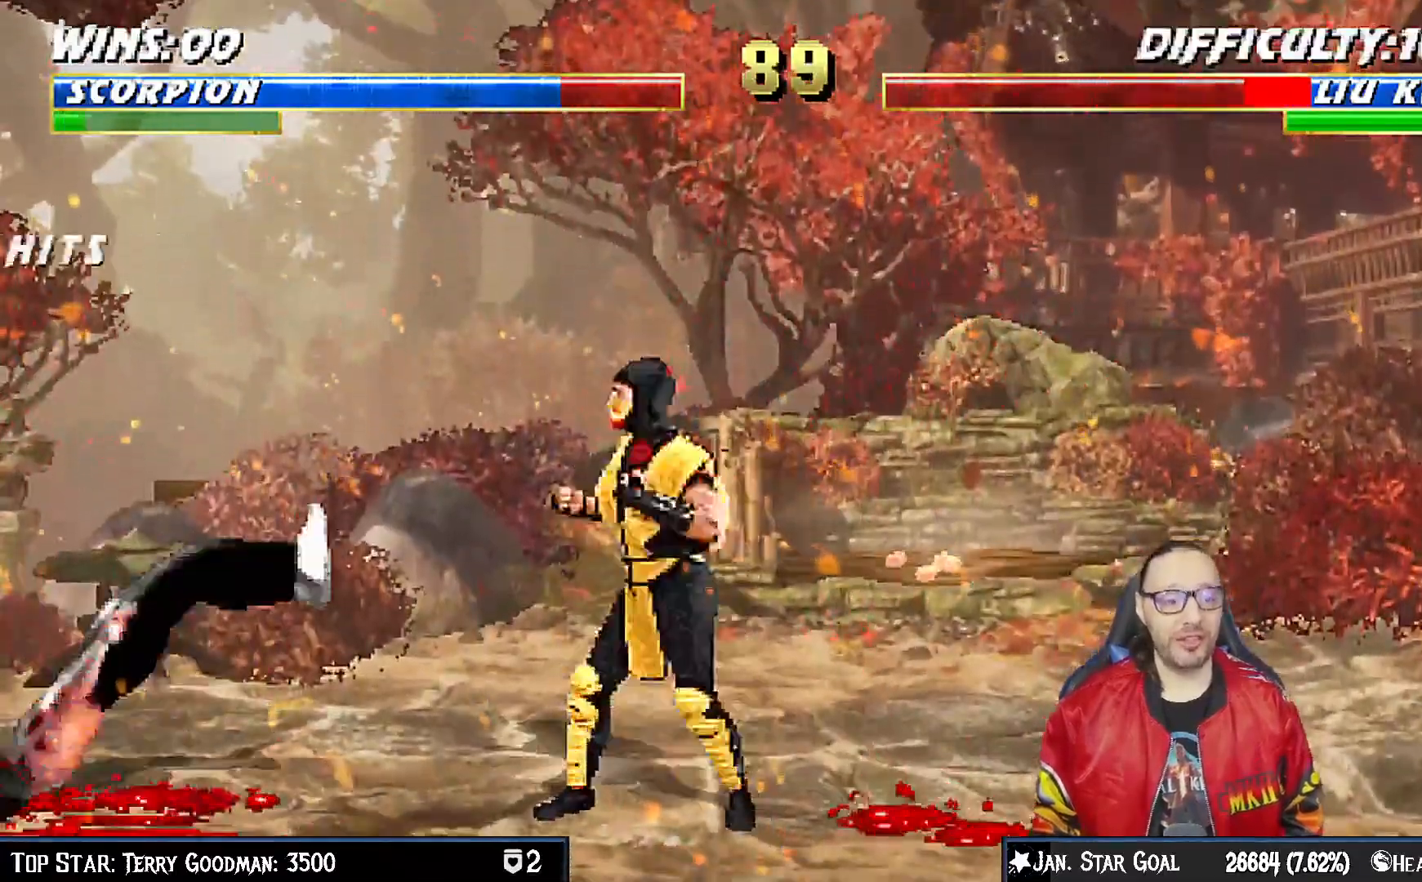
{"buttons": [], "left_stick": "center", "right_stick": "center", "events": [[17, "CROSS", "up"], [17, "DPAD_RIGHT", "up"], [83, "CROSS", "down"], [267, "CROSS", "up"]]}
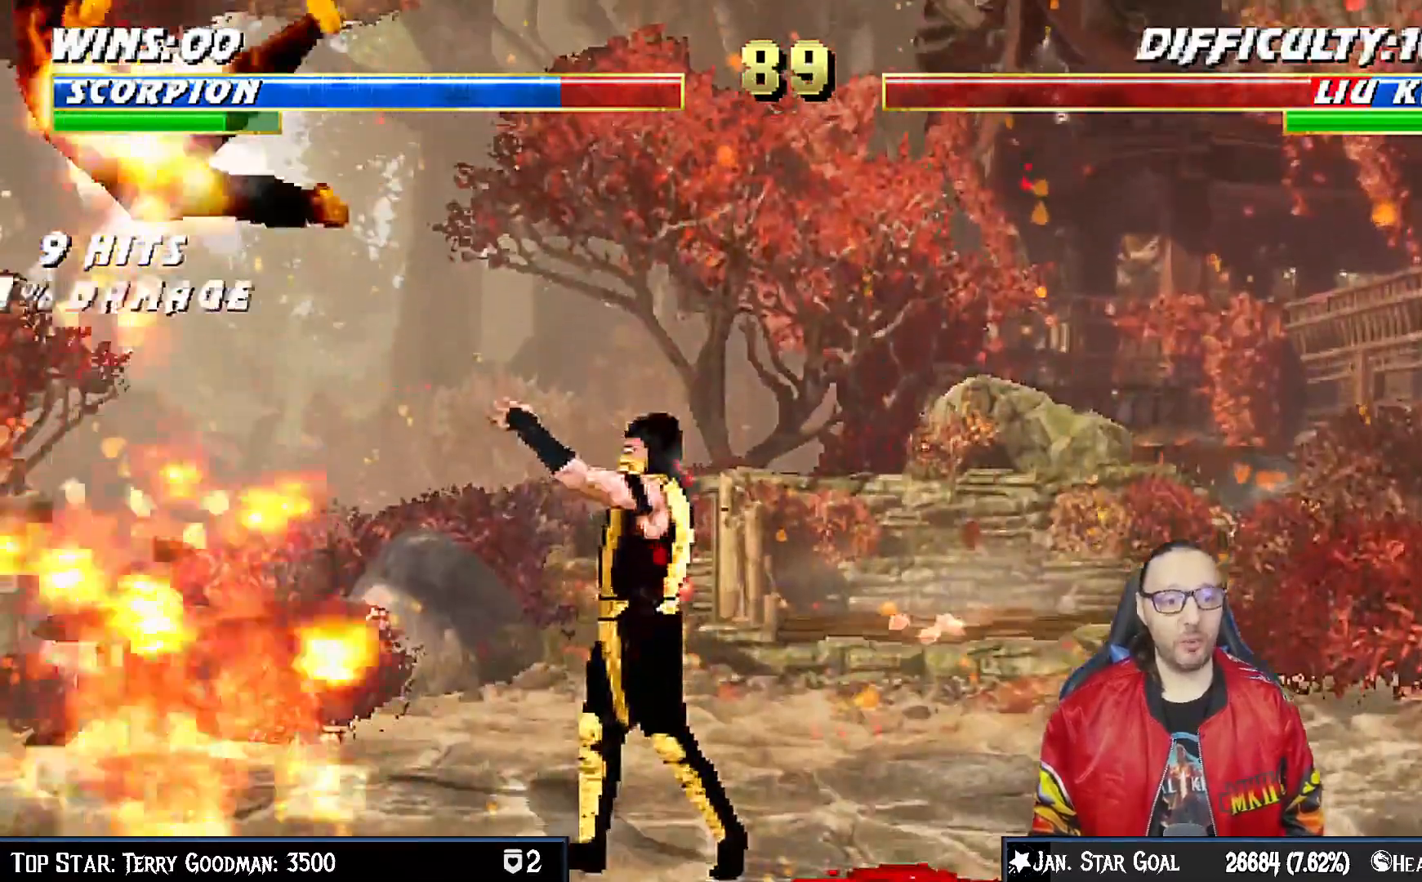
{"buttons": [], "left_stick": "center", "right_stick": "center", "events": [[100, "DPAD_DOWN", "down"], [117, "DPAD_LEFT", "down"], [167, "DPAD_DOWN", "up"], [200, "DPAD_LEFT", "up"], [217, "SQUARE", "down"], [400, "SQUARE", "up"]]}
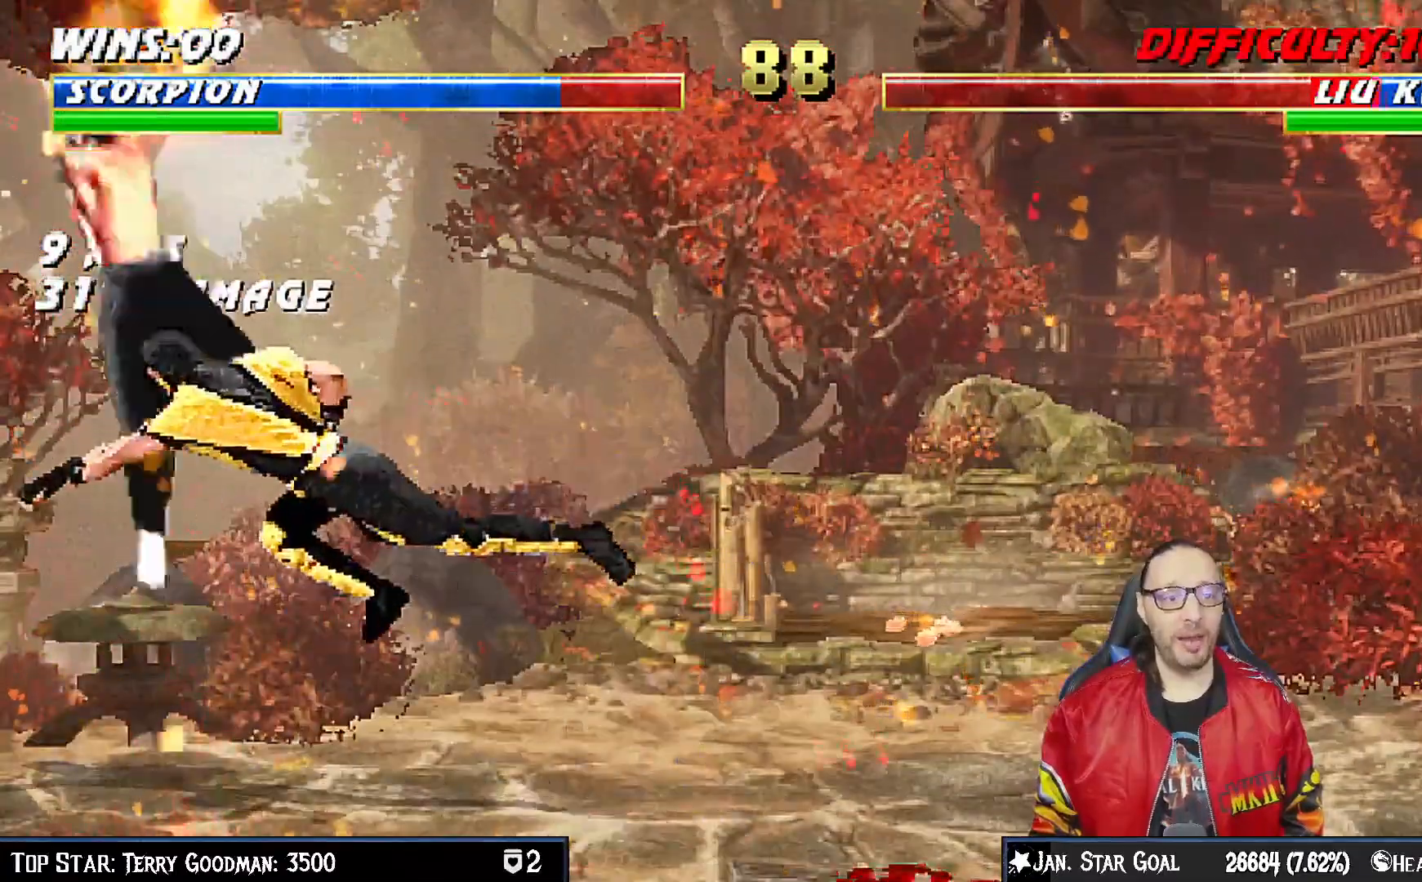
{"buttons": ["DPAD_RIGHT"], "left_stick": "center", "right_stick": "center", "events": [[150, "DPAD_LEFT", "down"], [250, "DPAD_LEFT", "up"], [267, "SQUARE", "down"], [400, "SQUARE", "up"], [417, "DPAD_RIGHT", "down"]]}
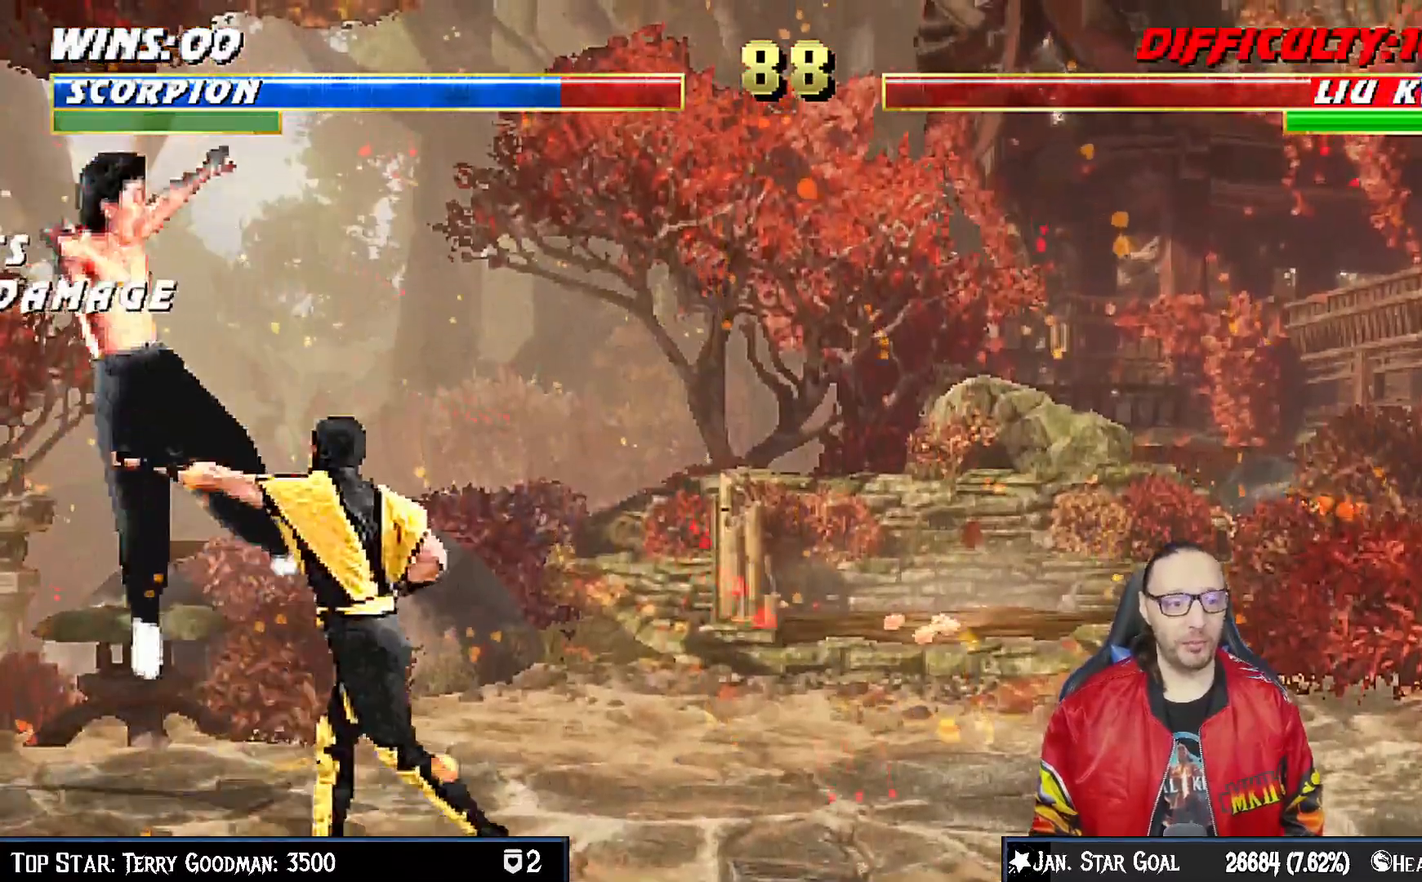
{"buttons": ["CROSS"], "left_stick": "center", "right_stick": "center", "events": [[33, "DPAD_RIGHT", "up"], [83, "DPAD_RIGHT", "down"], [183, "DPAD_RIGHT", "up"], [200, "CROSS", "down"], [233, "DPAD_RIGHT", "down"], [350, "CROSS", "up"], [400, "CROSS", "down"], [500, "DPAD_RIGHT", "up"]]}